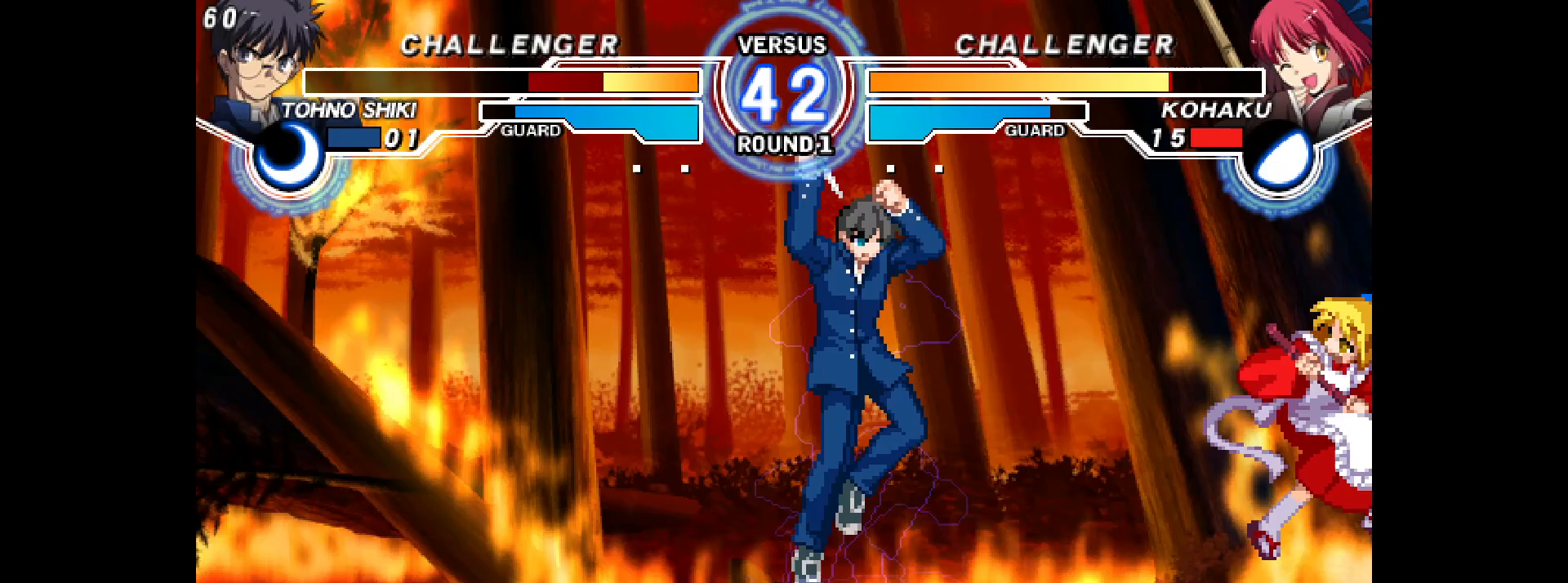
Gameplay with a controller (arcade stick); each line is a JSON object with the inputs held at the frame after it. "events" lists button and stick changes between this image and that frame as [ms after this image, input, new state], when the widget could be followed in between. Not read: HOME L3 R3 other_buttons.
{"buttons": ["DPAD_RIGHT"], "events": [[50, "DPAD_LEFT", "up"], [50, "DPAD_RIGHT", "down"], [100, "R2", "down"], [150, "TRIANGLE", "down"], [167, "R2", "up"], [250, "TRIANGLE", "up"]]}
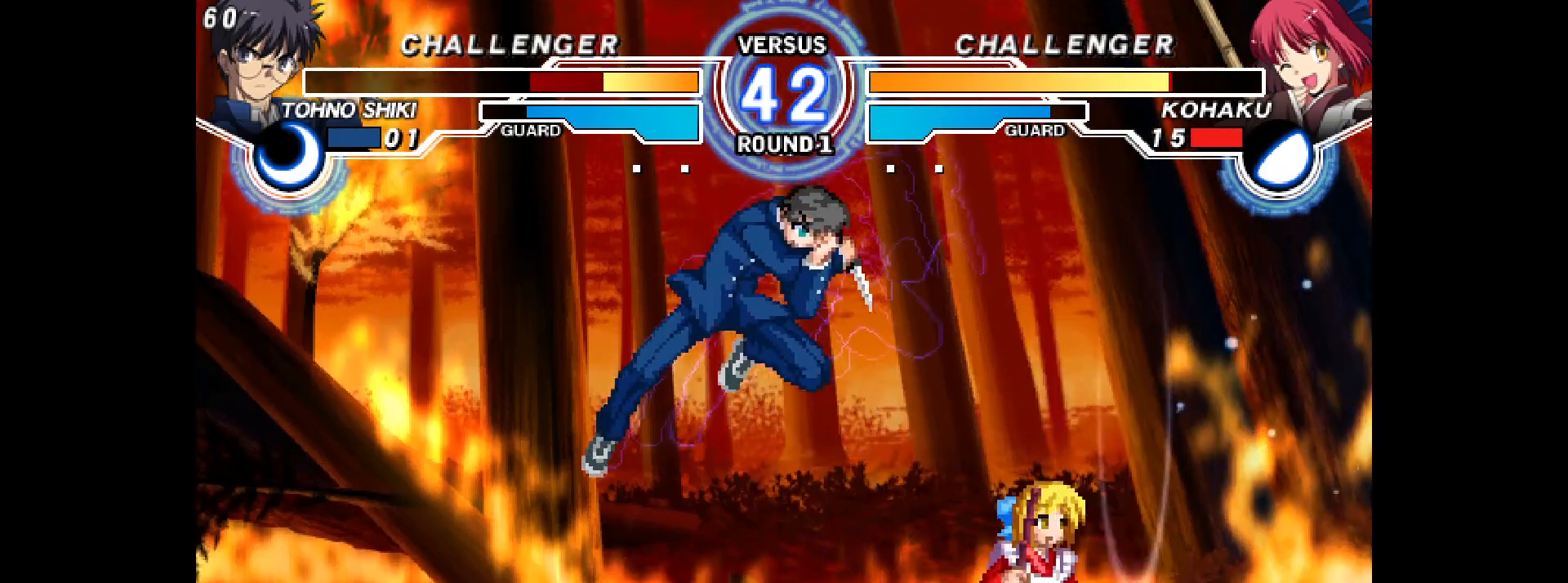
{"buttons": [], "events": [[50, "DPAD_RIGHT", "up"], [50, "SELECT", "down"], [67, "DPAD_LEFT", "down"], [100, "SELECT", "up"], [117, "R1", "down"], [167, "R1", "up"], [183, "DPAD_LEFT", "up"], [233, "DPAD_UP", "down"], [300, "DPAD_UP", "up"], [300, "TRIANGLE", "down"], [350, "TRIANGLE", "up"], [400, "L2", "down"], [433, "L2", "up"]]}
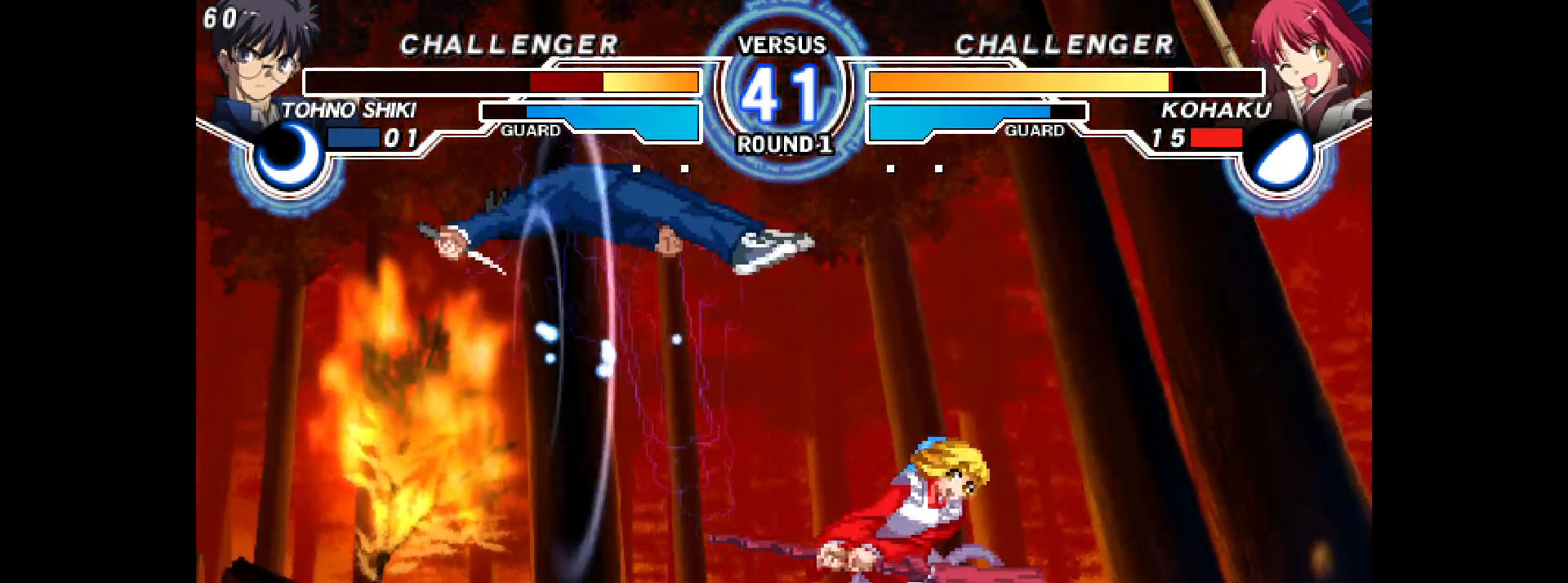
{"buttons": ["DPAD_RIGHT"], "events": [[200, "DPAD_RIGHT", "down"], [200, "DPAD_UP", "down"], [483, "DPAD_UP", "up"]]}
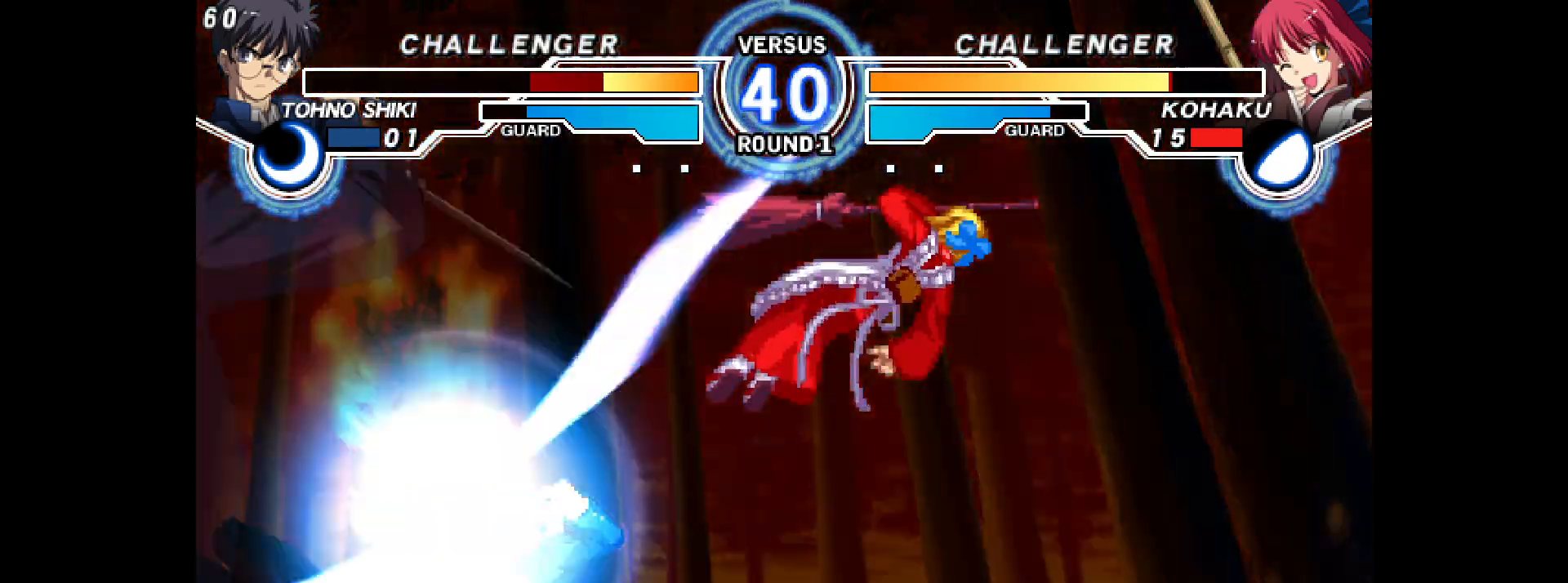
{"buttons": ["TRIANGLE"], "events": [[350, "DPAD_RIGHT", "up"], [483, "TRIANGLE", "down"]]}
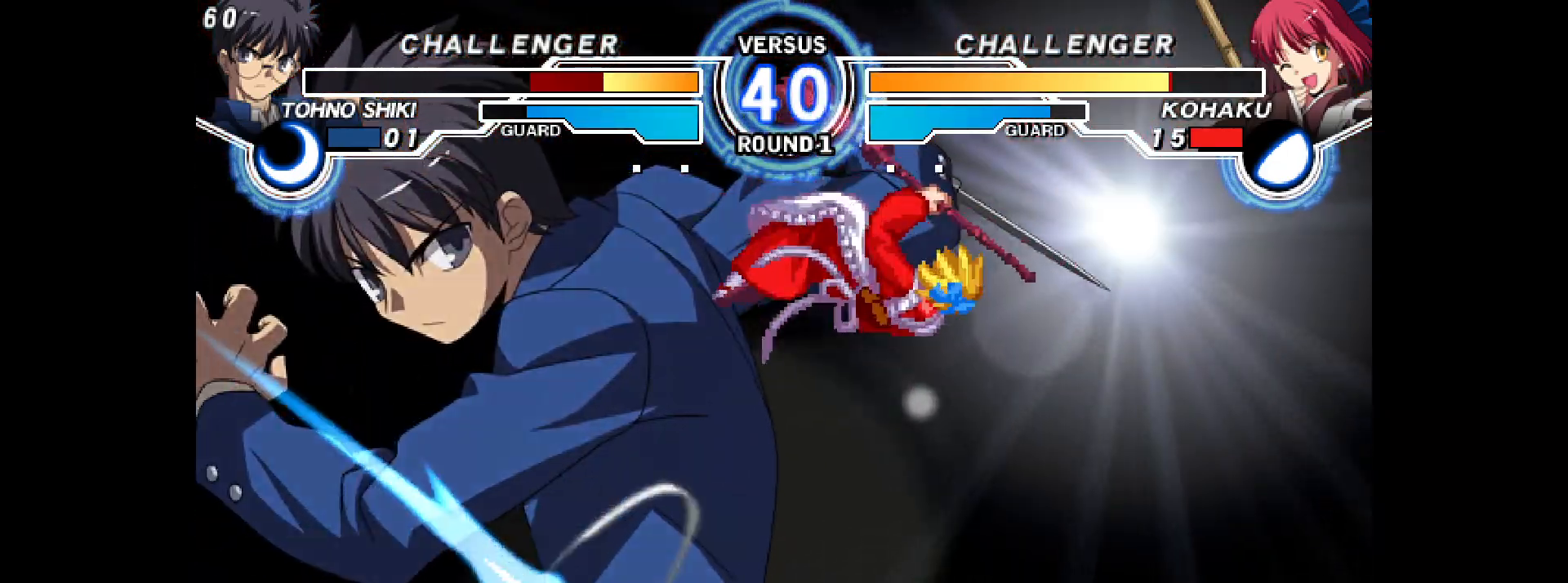
{"buttons": ["DPAD_DOWN", "DPAD_RIGHT"], "events": [[33, "TRIANGLE", "up"], [133, "CIRCLE", "down"], [267, "CIRCLE", "up"], [450, "DPAD_RIGHT", "down"], [467, "DPAD_DOWN", "down"]]}
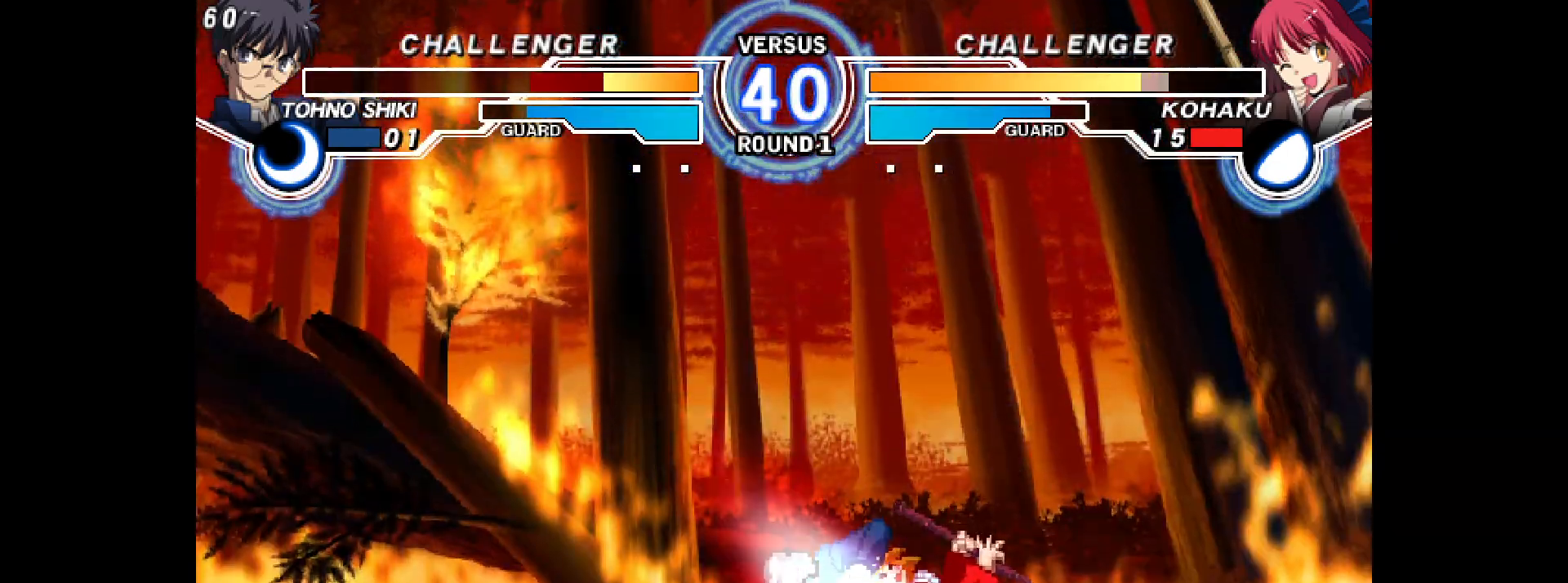
{"buttons": ["CROSS"], "events": [[117, "R2", "down"], [200, "R2", "up"], [350, "SQUARE", "down"], [383, "DPAD_DOWN", "up"], [383, "DPAD_RIGHT", "up"], [417, "SQUARE", "up"], [450, "CROSS", "down"]]}
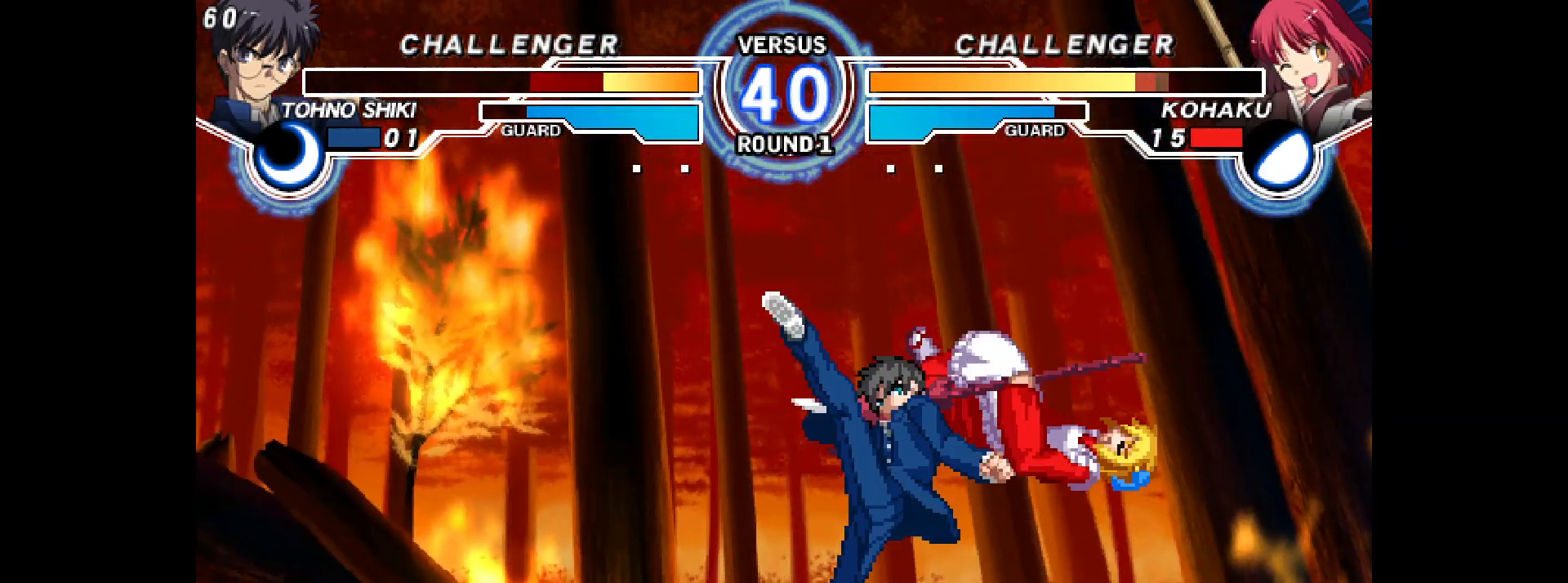
{"buttons": [], "events": [[117, "CROSS", "up"], [133, "DPAD_UP", "down"], [133, "R2", "down"], [167, "L2", "down"], [183, "SQUARE", "down"], [333, "SQUARE", "up"], [400, "DPAD_UP", "up"], [400, "L2", "up"], [417, "SQUARE", "down"], [450, "CIRCLE", "down"], [450, "R2", "up"], [450, "SQUARE", "up"], [500, "CIRCLE", "up"]]}
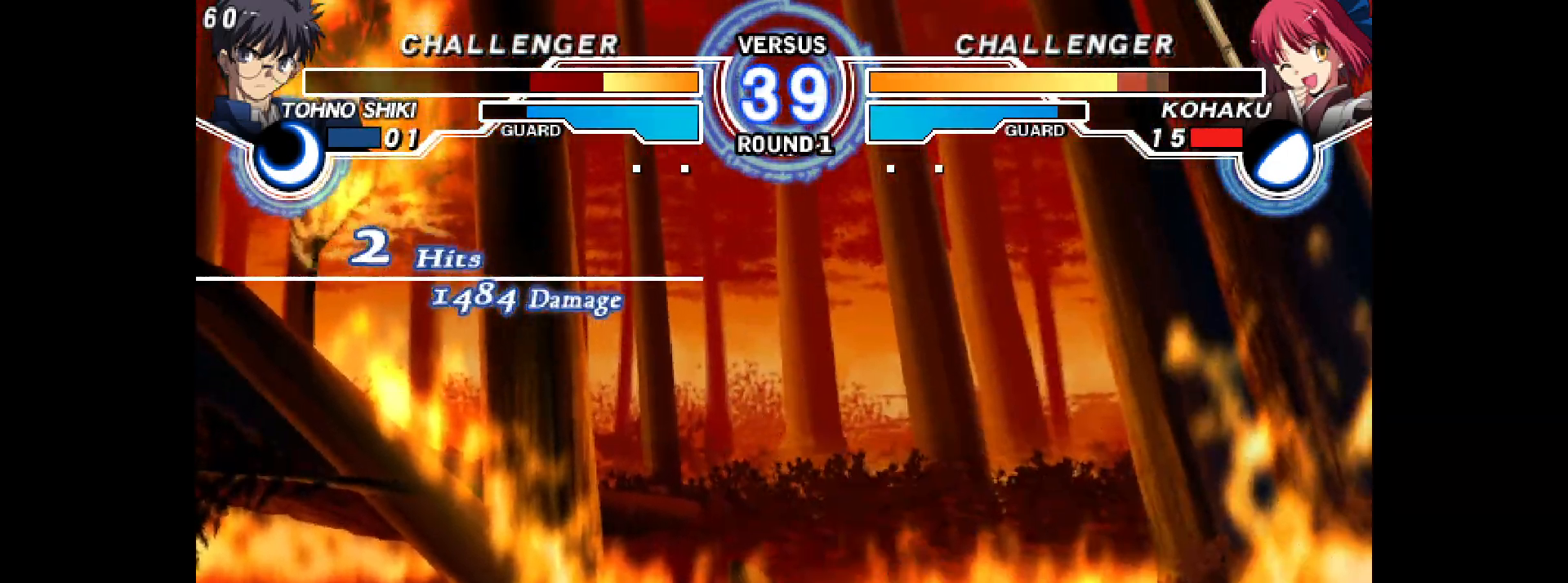
{"buttons": ["DPAD_DOWN", "DPAD_RIGHT"], "events": [[67, "DPAD_RIGHT", "down"], [167, "SQUARE", "down"], [267, "SQUARE", "up"], [383, "DPAD_DOWN", "down"]]}
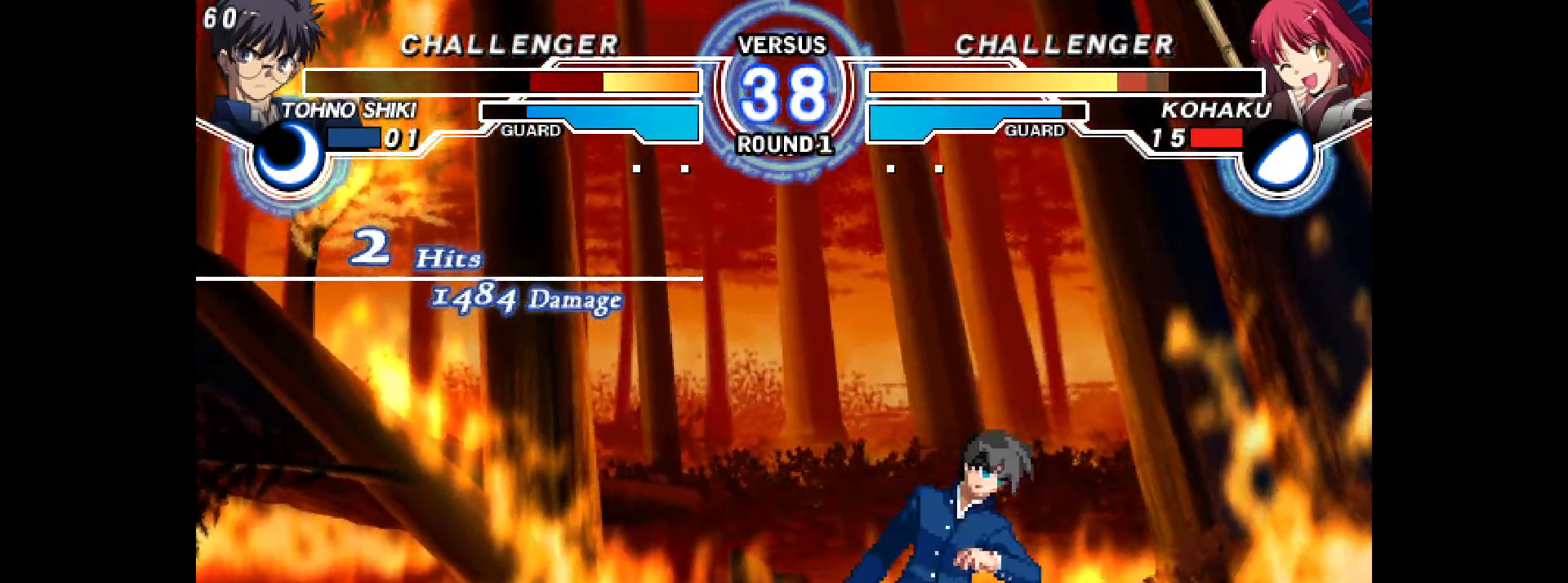
{"buttons": ["DPAD_DOWN", "DPAD_RIGHT"], "events": [[17, "SQUARE", "down"], [33, "SQUARE", "up"]]}
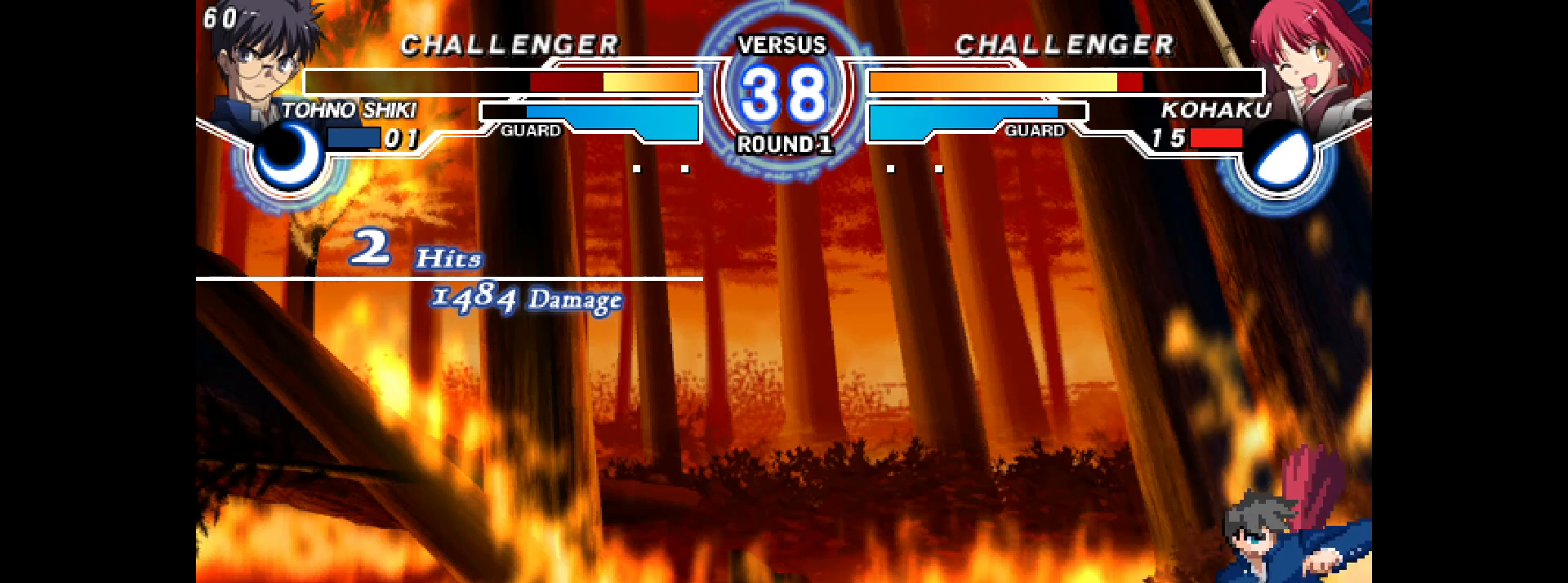
{"buttons": ["DPAD_DOWN", "DPAD_RIGHT"], "events": [[150, "DPAD_DOWN", "up"], [150, "DPAD_UP", "down"], [233, "DPAD_DOWN", "down"], [233, "DPAD_UP", "up"]]}
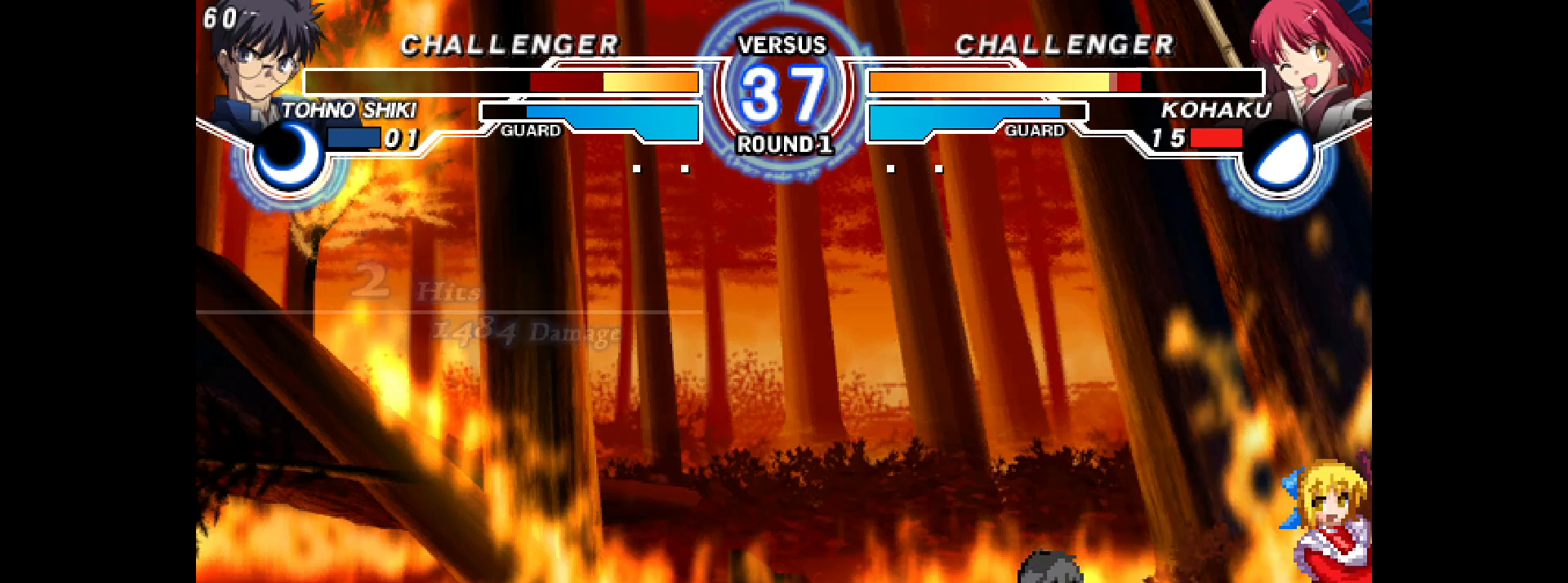
{"buttons": ["DPAD_DOWN", "DPAD_RIGHT"], "events": []}
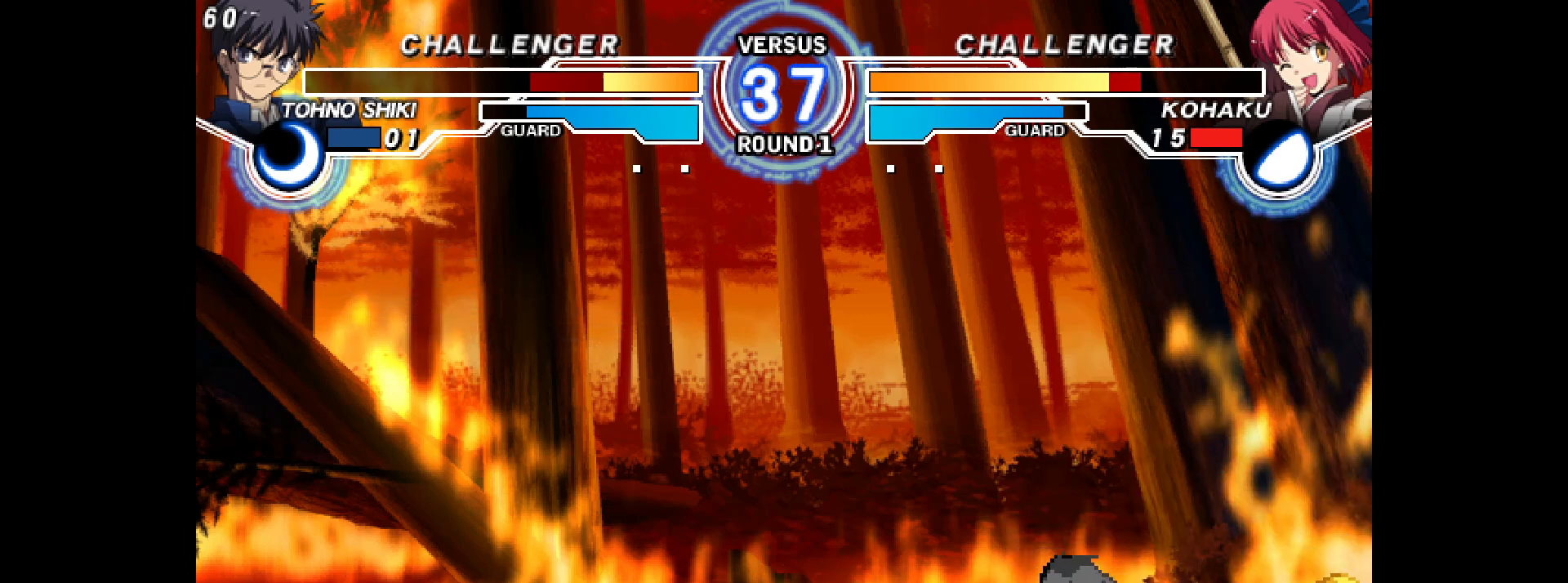
{"buttons": ["DPAD_DOWN", "DPAD_RIGHT"], "events": [[450, "DPAD_DOWN", "up"], [500, "DPAD_DOWN", "down"]]}
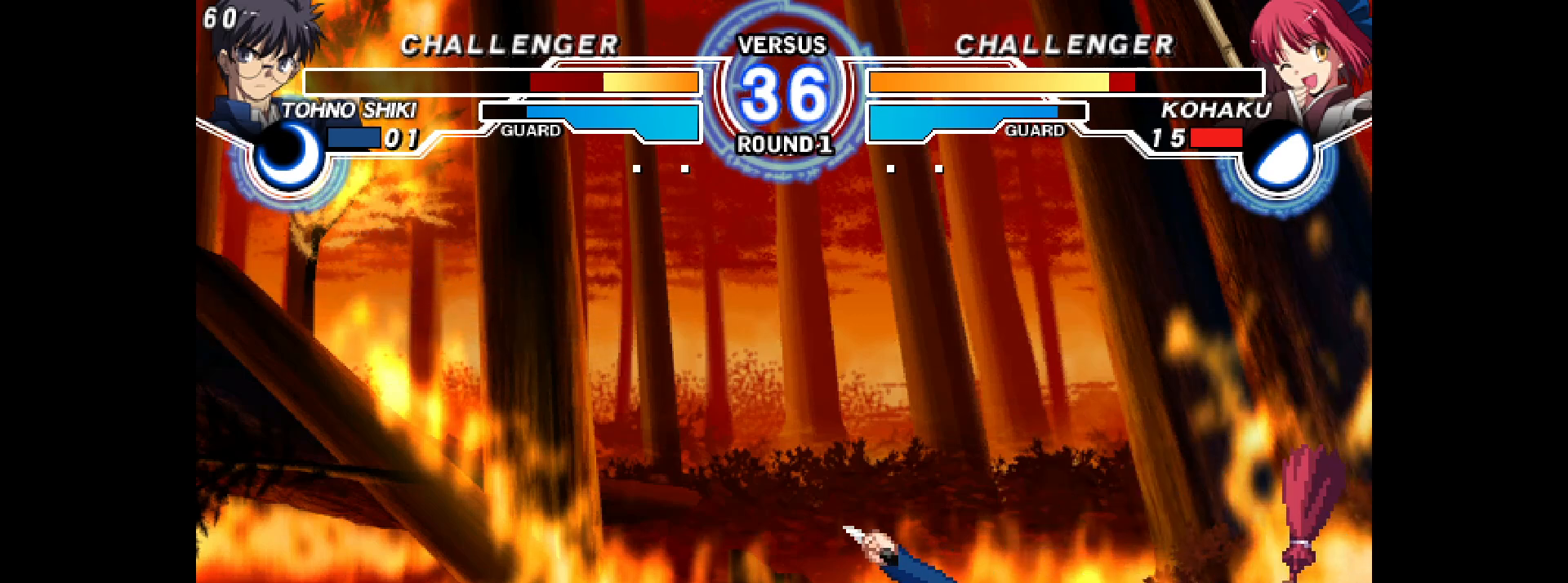
{"buttons": ["DPAD_DOWN", "DPAD_RIGHT"], "events": [[167, "DPAD_DOWN", "up"], [167, "DPAD_UP", "down"], [267, "DPAD_DOWN", "down"], [267, "DPAD_UP", "up"]]}
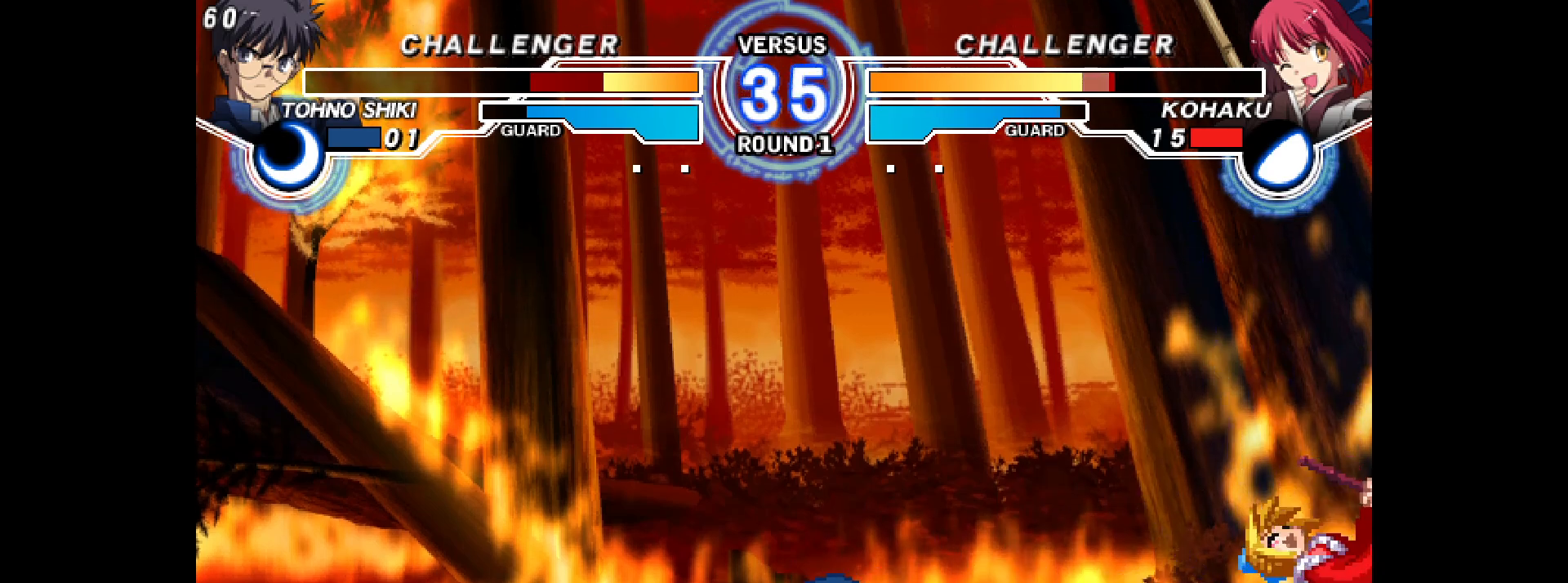
{"buttons": ["DPAD_DOWN", "DPAD_RIGHT"], "events": []}
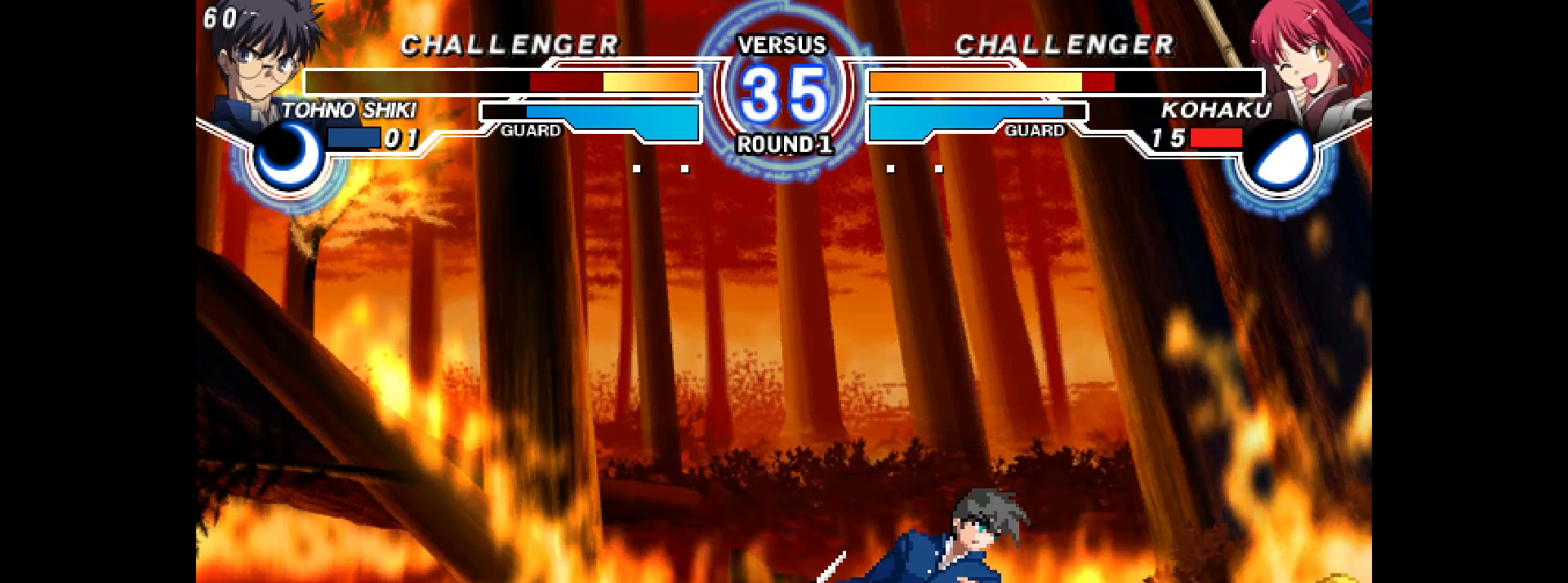
{"buttons": ["DPAD_DOWN", "DPAD_RIGHT"], "events": [[150, "DPAD_DOWN", "up"], [167, "R1", "down"], [383, "DPAD_DOWN", "down"], [467, "R1", "up"]]}
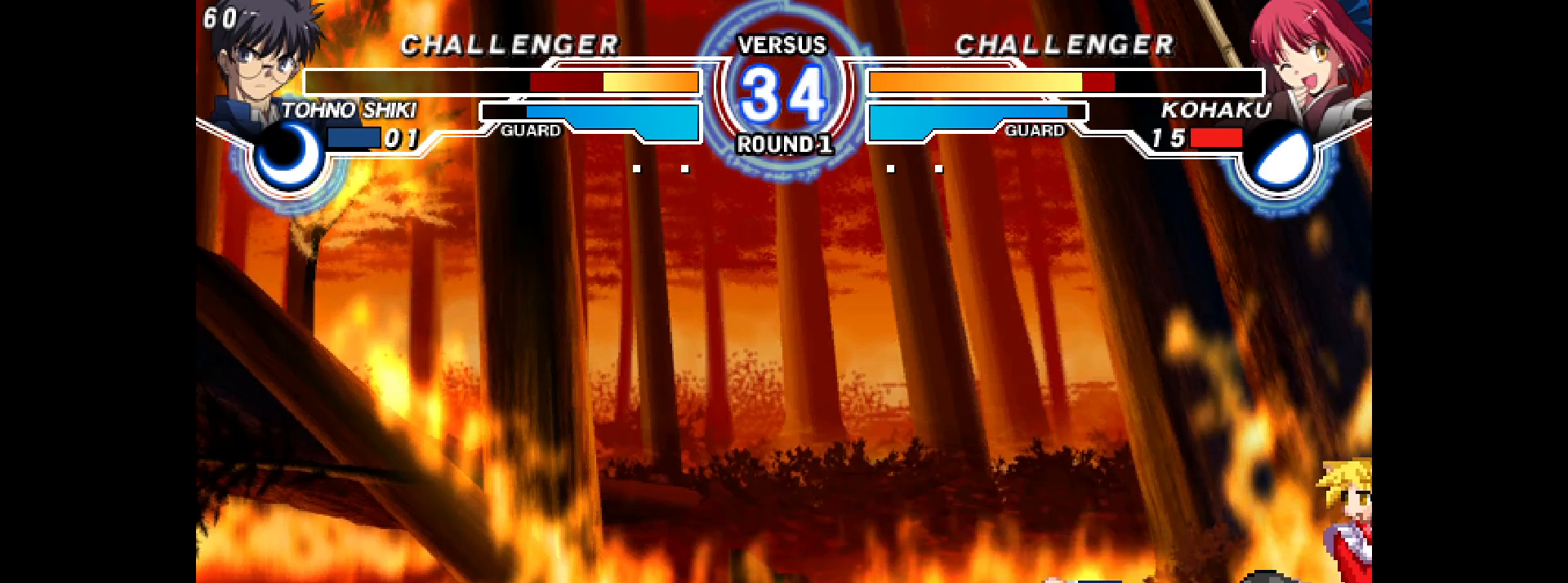
{"buttons": ["DPAD_DOWN", "DPAD_RIGHT"], "events": [[133, "L2", "down"], [250, "L2", "up"], [317, "R2", "down"], [467, "R2", "up"]]}
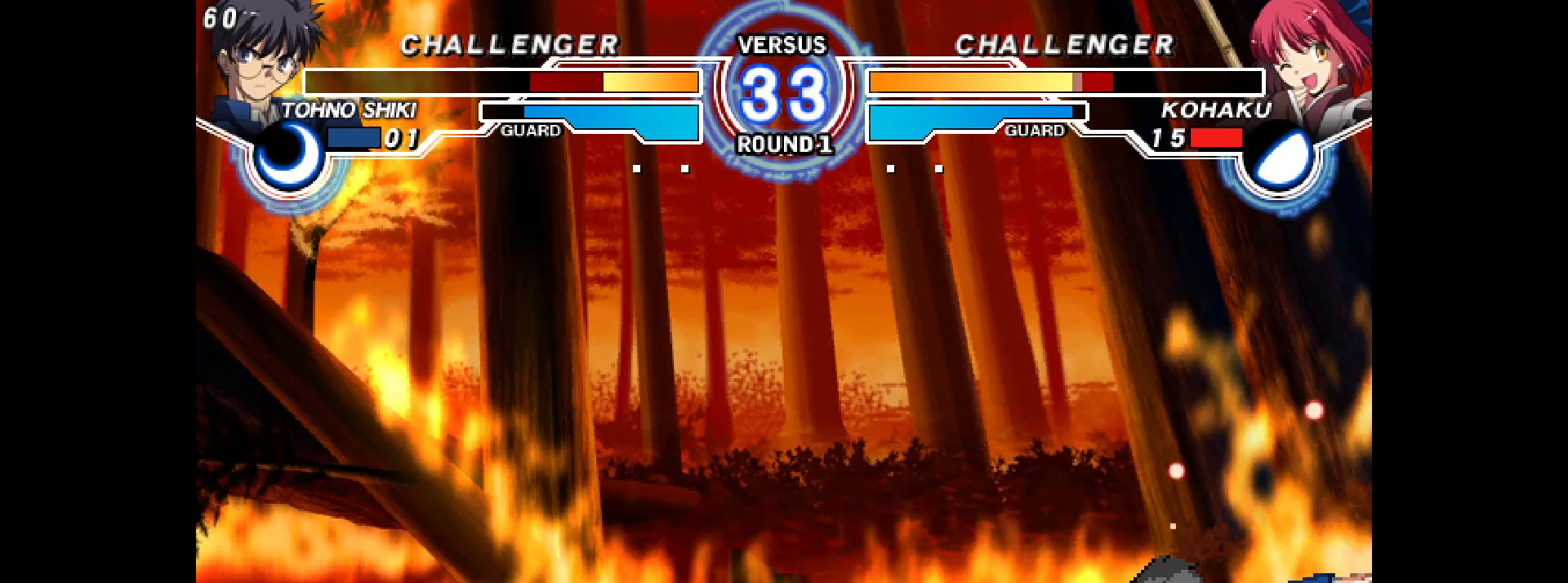
{"buttons": ["DPAD_DOWN", "DPAD_RIGHT"], "events": []}
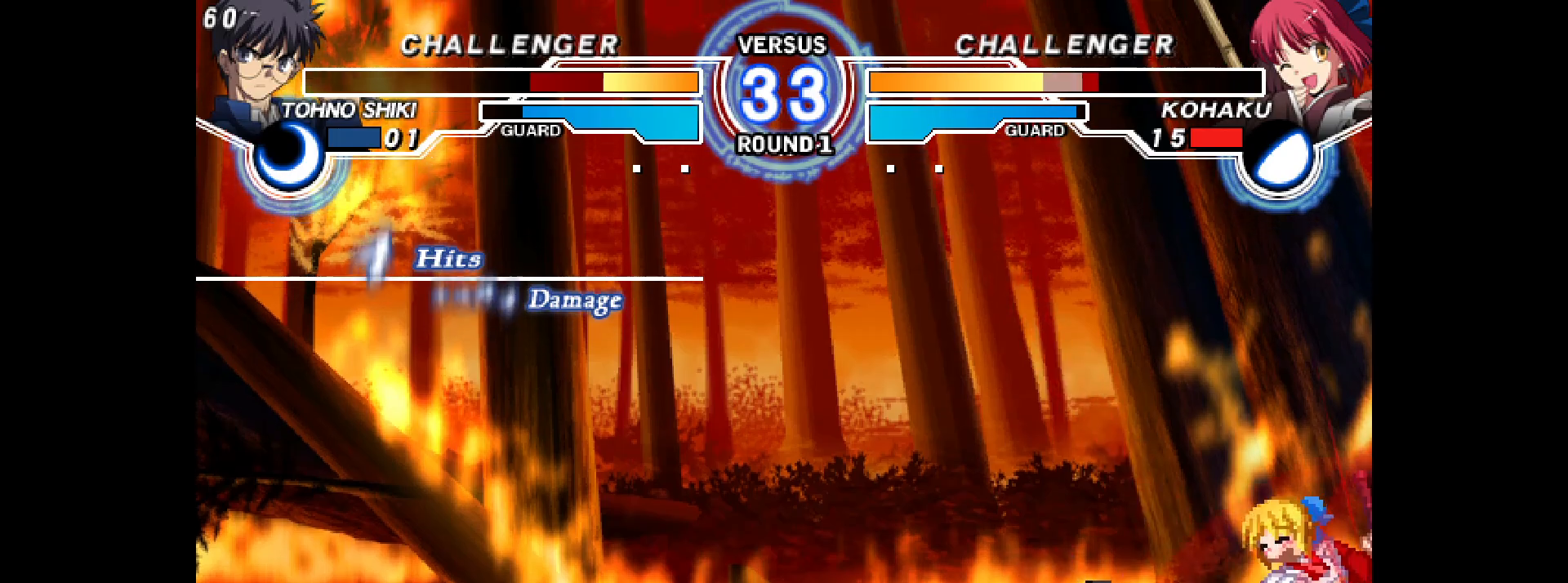
{"buttons": ["L2", "R2", "DPAD_LEFT"], "events": [[250, "L2", "down"], [267, "R2", "down"], [383, "DPAD_DOWN", "up"], [383, "L2", "up"], [400, "DPAD_RIGHT", "up"], [400, "R2", "up"], [467, "L2", "down"], [483, "R2", "down"], [500, "DPAD_LEFT", "down"]]}
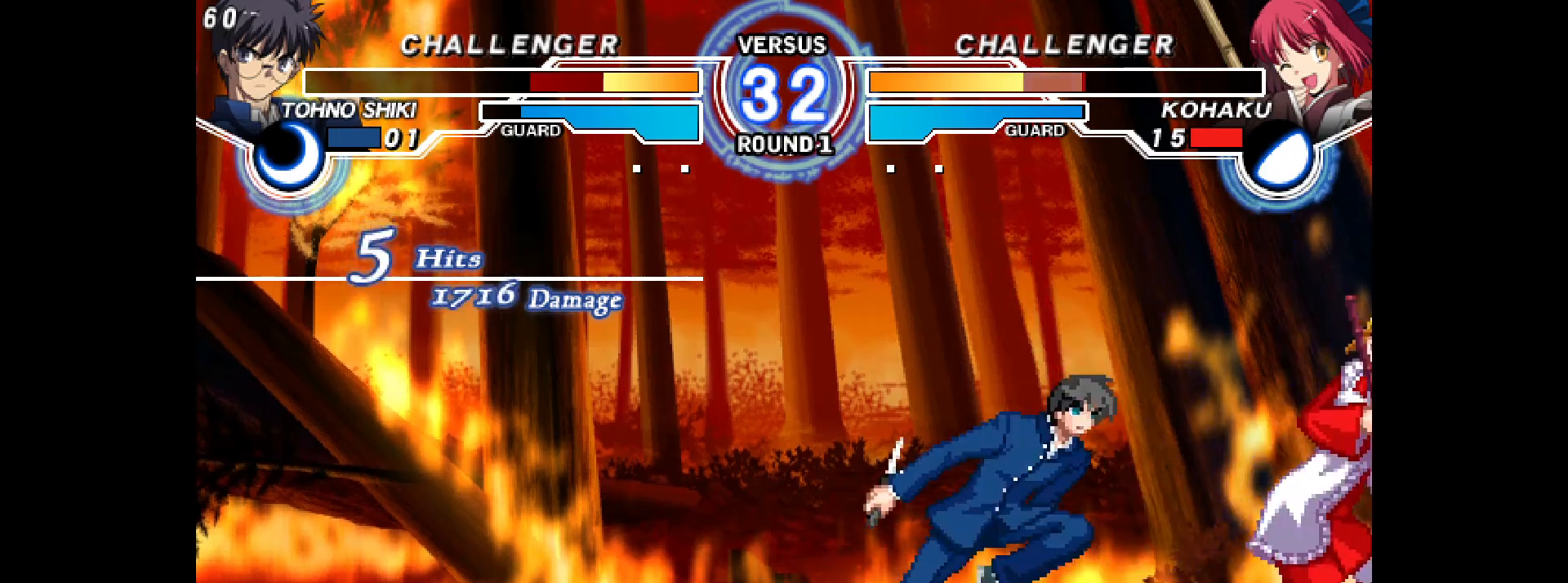
{"buttons": ["TRIANGLE"], "events": [[50, "L2", "up"], [50, "R2", "up"], [83, "DPAD_LEFT", "up"], [117, "L2", "down"], [117, "R2", "down"], [167, "DPAD_LEFT", "down"], [200, "L2", "up"], [200, "R2", "up"], [233, "SQUARE", "down"], [250, "DPAD_LEFT", "up"], [333, "L2", "down"], [333, "R2", "down"], [350, "DPAD_LEFT", "down"], [350, "SQUARE", "up"], [417, "L2", "up"], [417, "R2", "up"], [433, "DPAD_LEFT", "up"], [500, "TRIANGLE", "down"]]}
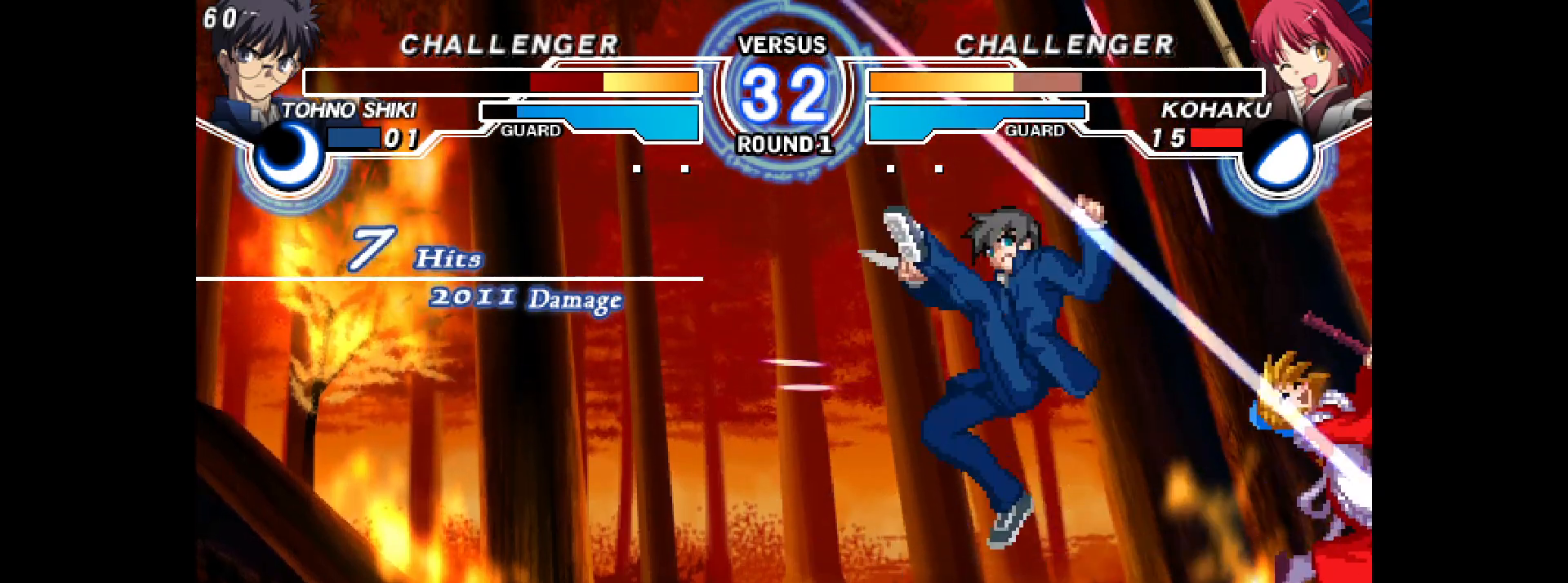
{"buttons": ["L2", "R2", "DPAD_LEFT"], "events": [[50, "L2", "down"], [50, "R2", "down"], [50, "TRIANGLE", "up"], [67, "DPAD_LEFT", "down"], [250, "DPAD_LEFT", "up"], [250, "L2", "up"], [250, "R2", "up"], [267, "CIRCLE", "down"], [400, "CIRCLE", "up"], [400, "DPAD_LEFT", "down"], [400, "L2", "down"], [400, "R2", "down"]]}
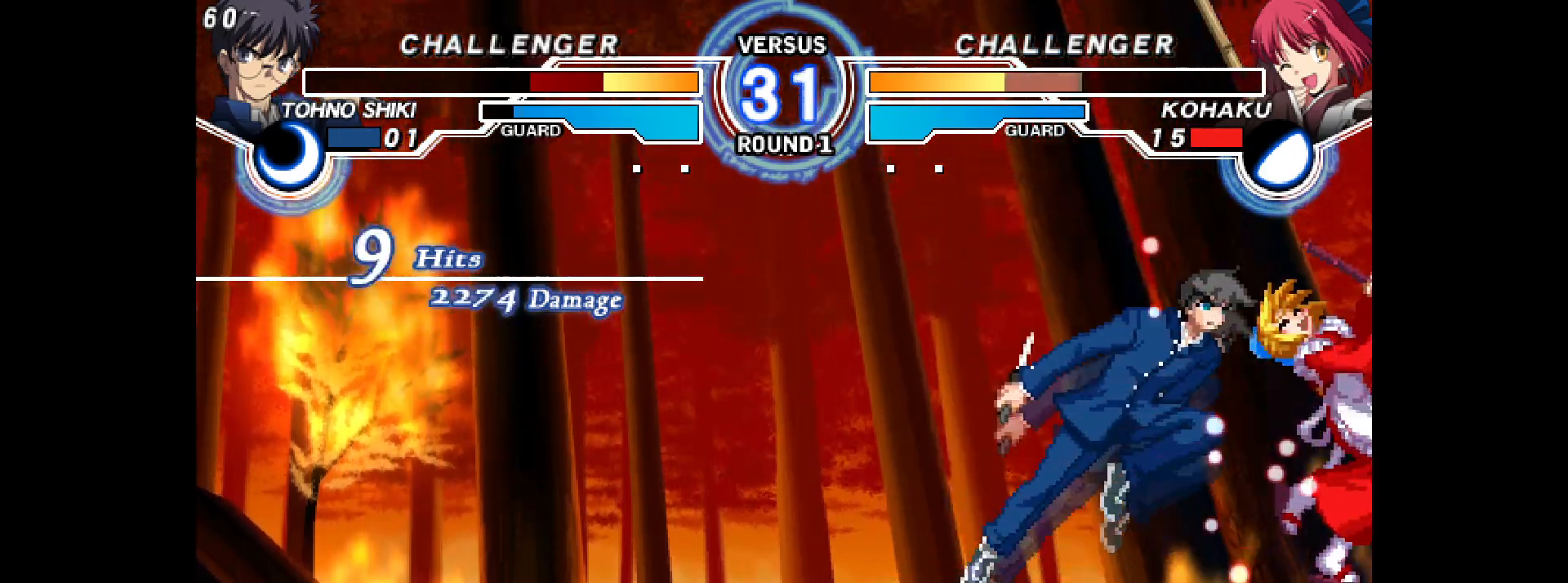
{"buttons": [], "events": [[33, "DPAD_LEFT", "up"], [67, "L2", "up"], [83, "R2", "up"], [117, "DPAD_LEFT", "down"], [133, "R2", "down"], [150, "L2", "down"], [200, "DPAD_LEFT", "up"], [217, "L2", "up"], [217, "R2", "up"], [317, "START", "down"], [367, "START", "up"]]}
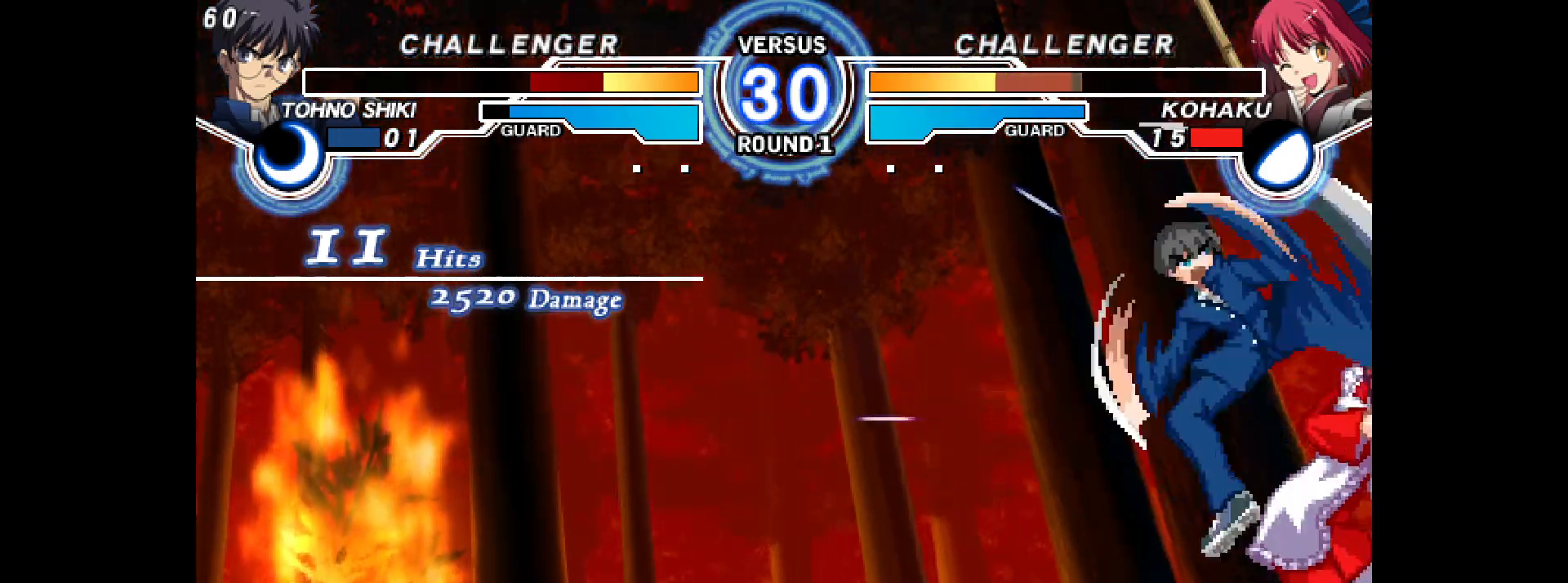
{"buttons": ["L2", "R2", "DPAD_LEFT"], "events": [[33, "DPAD_LEFT", "down"], [33, "L2", "down"], [33, "R2", "down"], [267, "DPAD_LEFT", "up"], [267, "L2", "up"], [267, "R2", "up"], [450, "DPAD_LEFT", "down"], [467, "L2", "down"], [467, "R2", "down"]]}
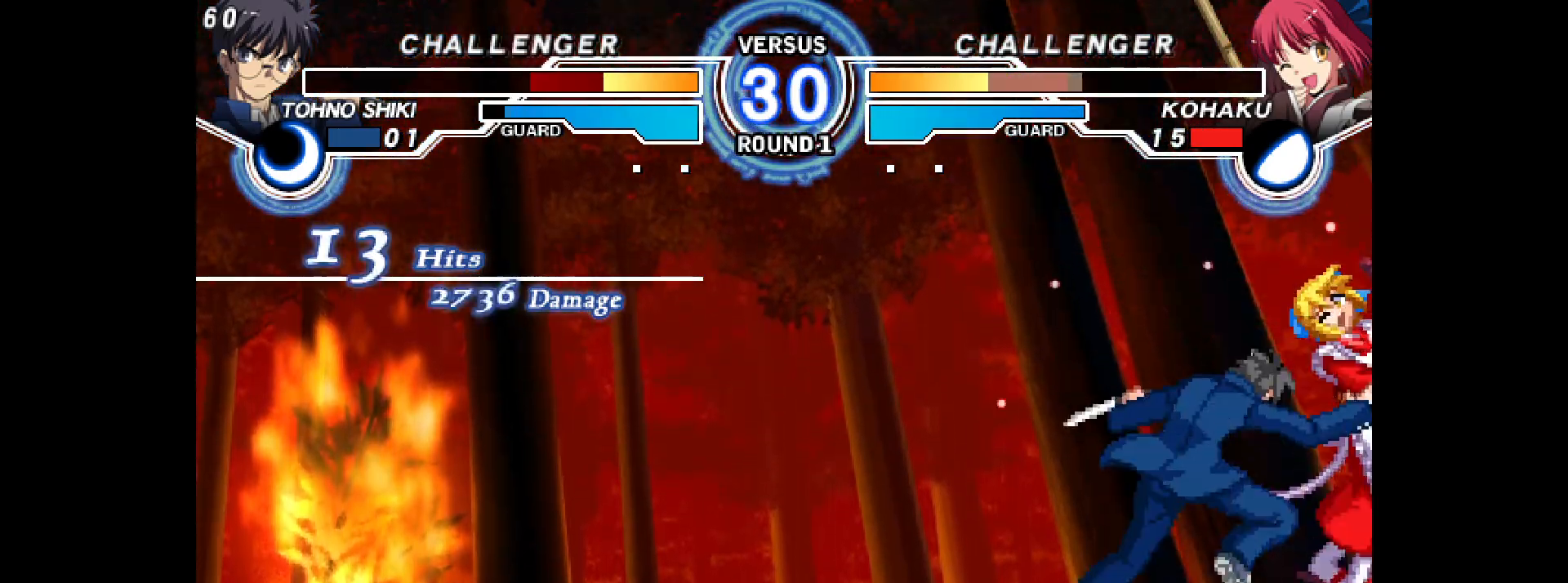
{"buttons": ["R2"], "events": [[117, "L2", "up"], [133, "DPAD_LEFT", "up"], [133, "R2", "up"], [183, "DPAD_LEFT", "down"], [183, "L2", "down"], [183, "R2", "down"], [433, "DPAD_LEFT", "up"], [500, "L2", "up"]]}
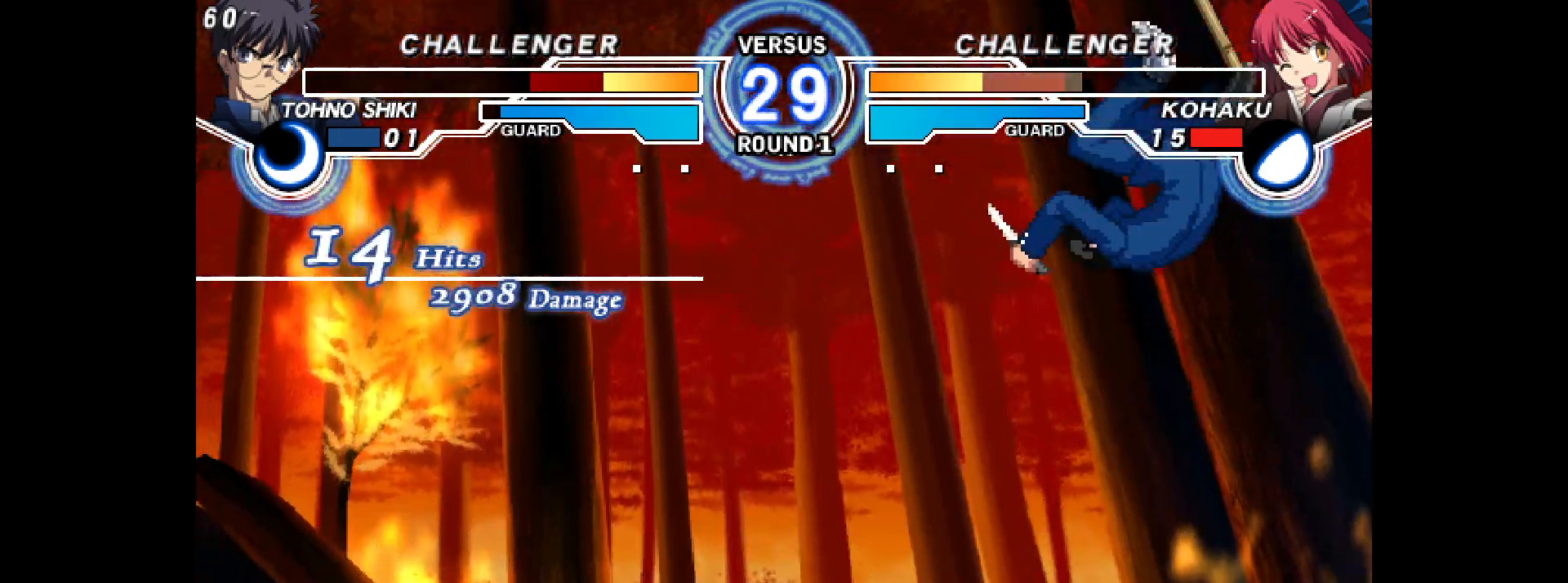
{"buttons": [], "events": [[17, "R2", "up"], [200, "SQUARE", "down"], [317, "SQUARE", "up"]]}
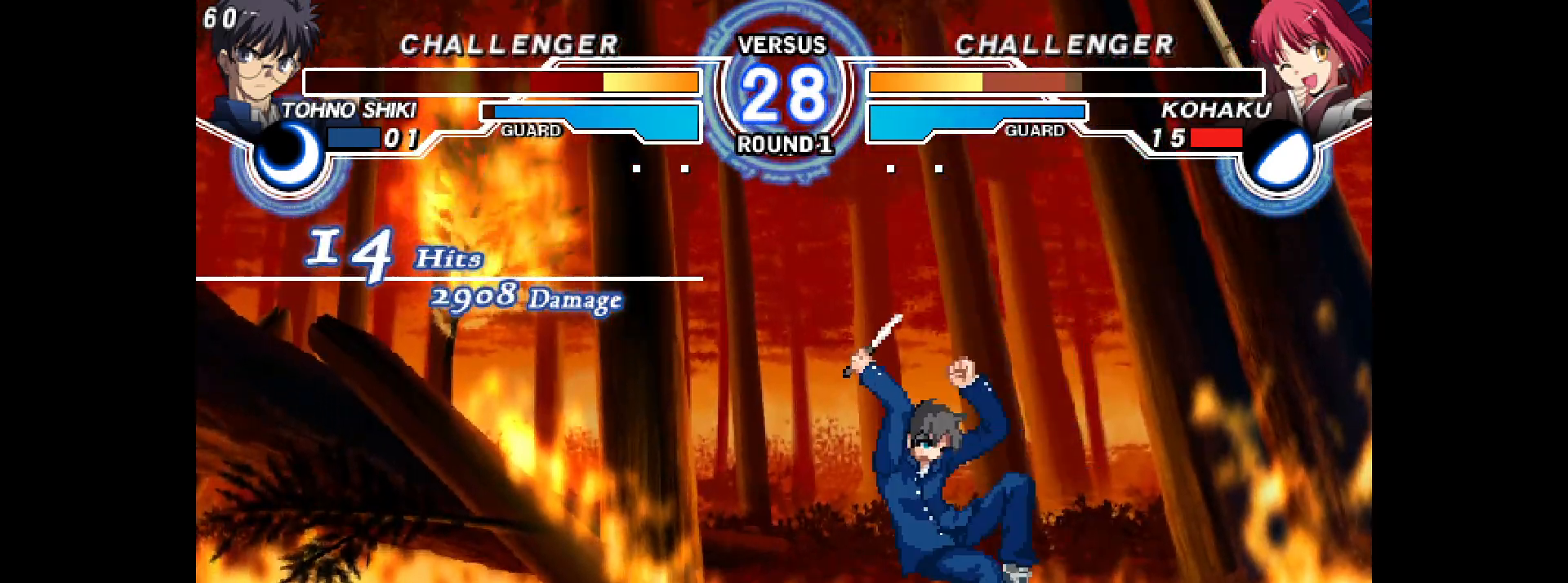
{"buttons": ["DPAD_RIGHT"], "events": [[250, "DPAD_DOWN", "down"], [317, "DPAD_RIGHT", "down"], [350, "DPAD_DOWN", "up"], [367, "TRIANGLE", "down"], [450, "TRIANGLE", "up"]]}
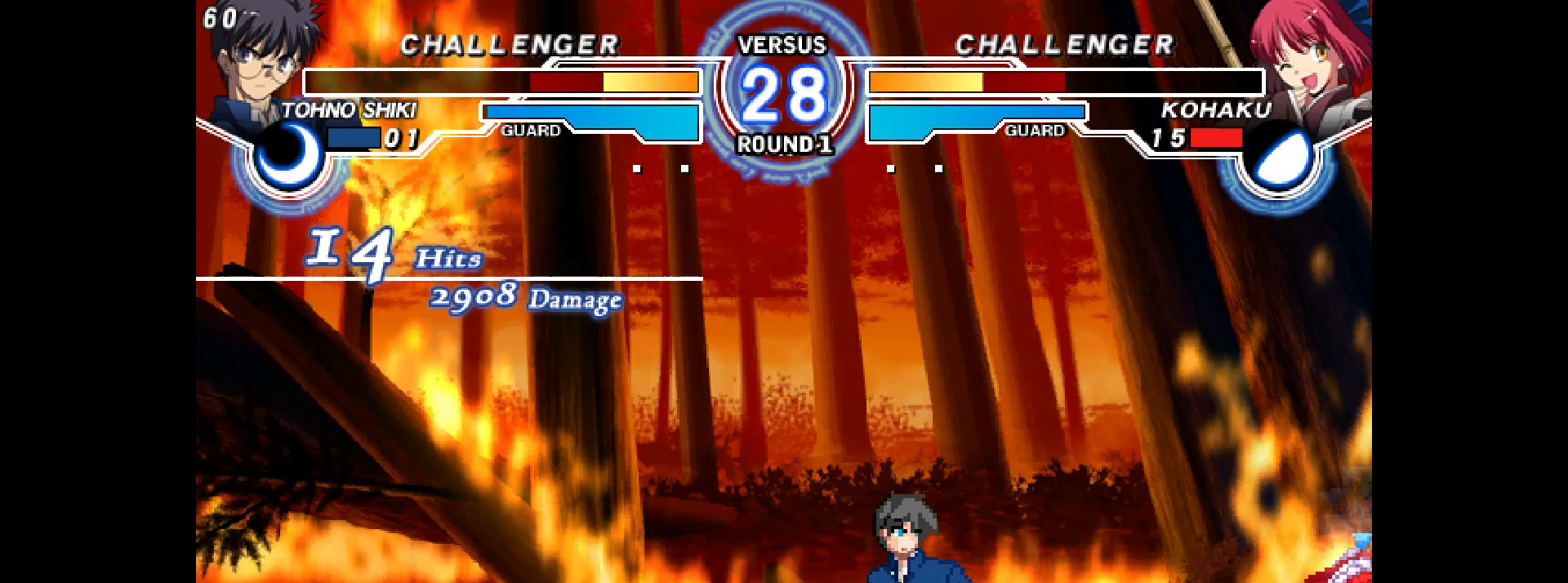
{"buttons": ["DPAD_DOWN", "DPAD_RIGHT"], "events": [[100, "DPAD_DOWN", "down"], [267, "SELECT", "down"], [317, "SELECT", "up"]]}
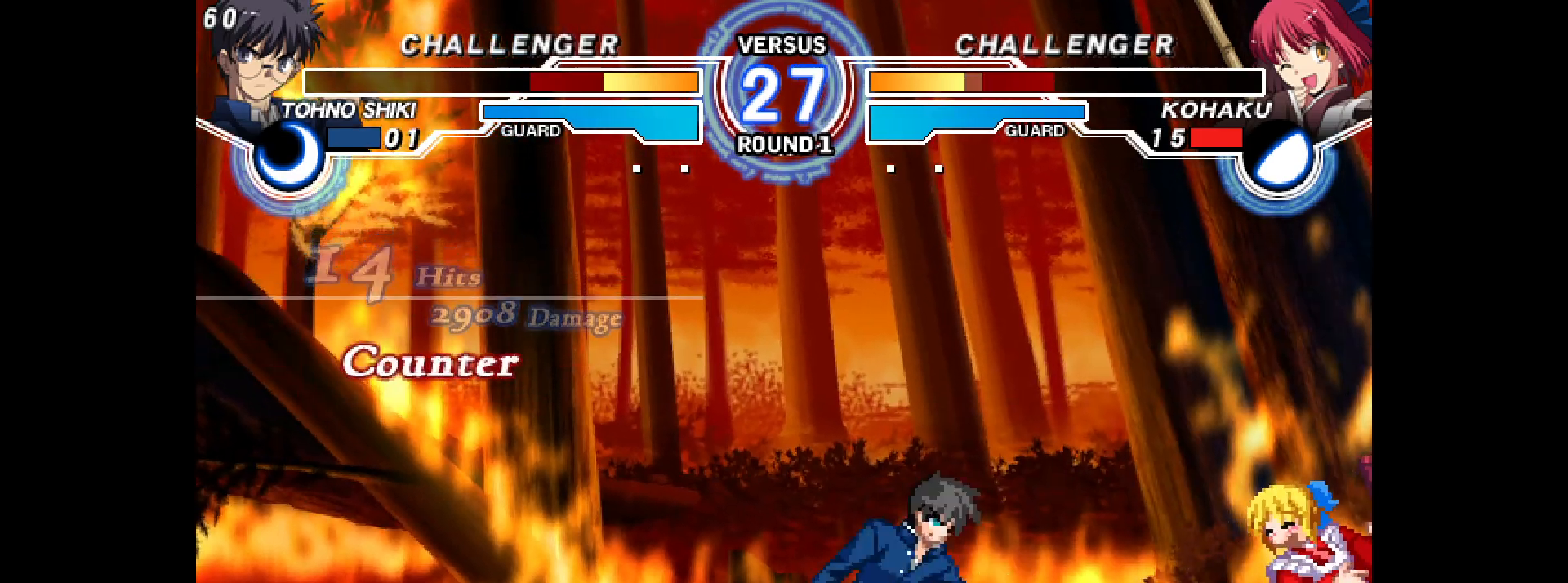
{"buttons": ["DPAD_DOWN", "DPAD_RIGHT"], "events": [[50, "DPAD_DOWN", "up"], [117, "DPAD_DOWN", "down"]]}
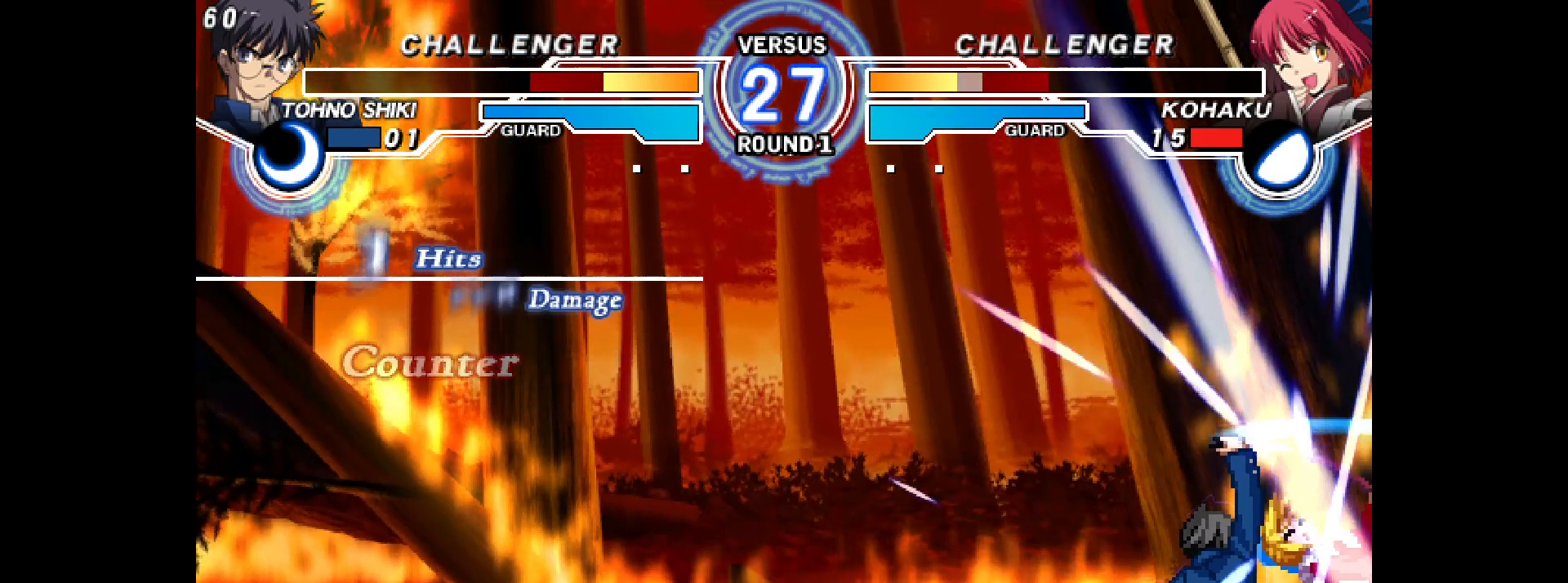
{"buttons": [], "events": [[150, "DPAD_DOWN", "up"], [167, "DPAD_RIGHT", "up"], [317, "DPAD_LEFT", "down"], [317, "L2", "down"], [317, "R2", "down"], [450, "L2", "up"], [467, "R2", "up"], [483, "DPAD_LEFT", "up"]]}
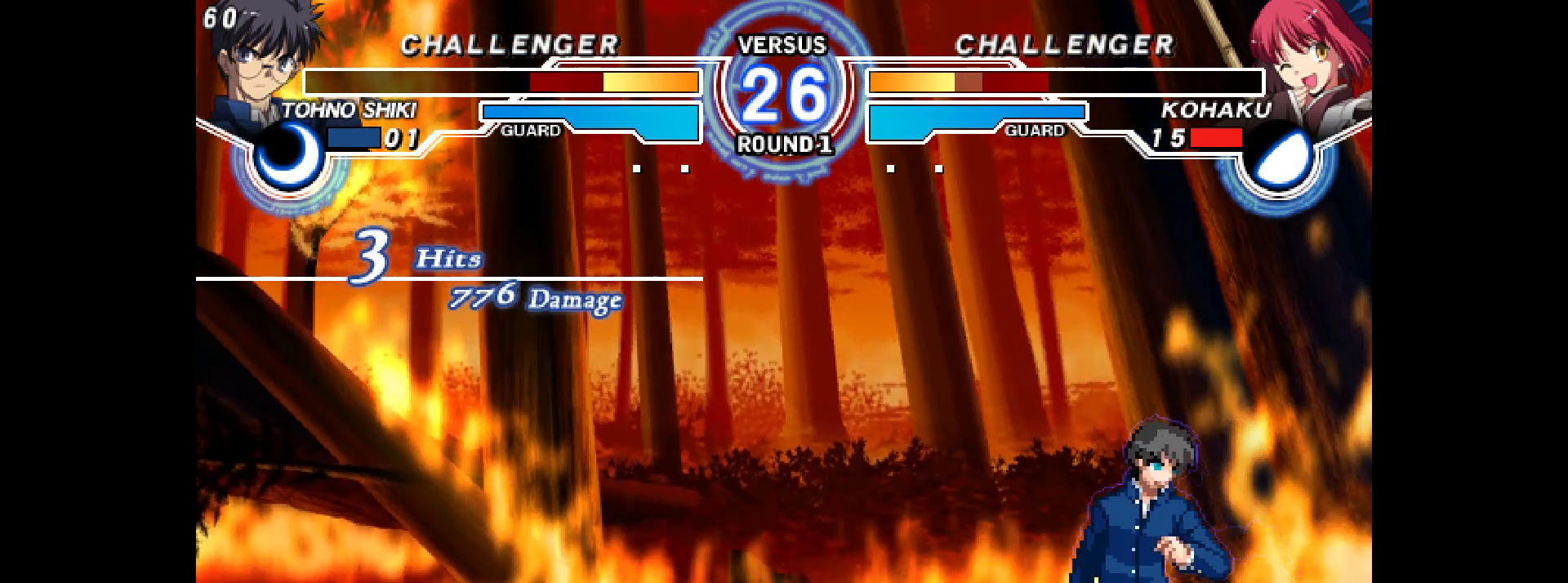
{"buttons": ["DPAD_DOWN", "DPAD_RIGHT"], "events": [[67, "DPAD_RIGHT", "down"], [83, "DPAD_DOWN", "down"]]}
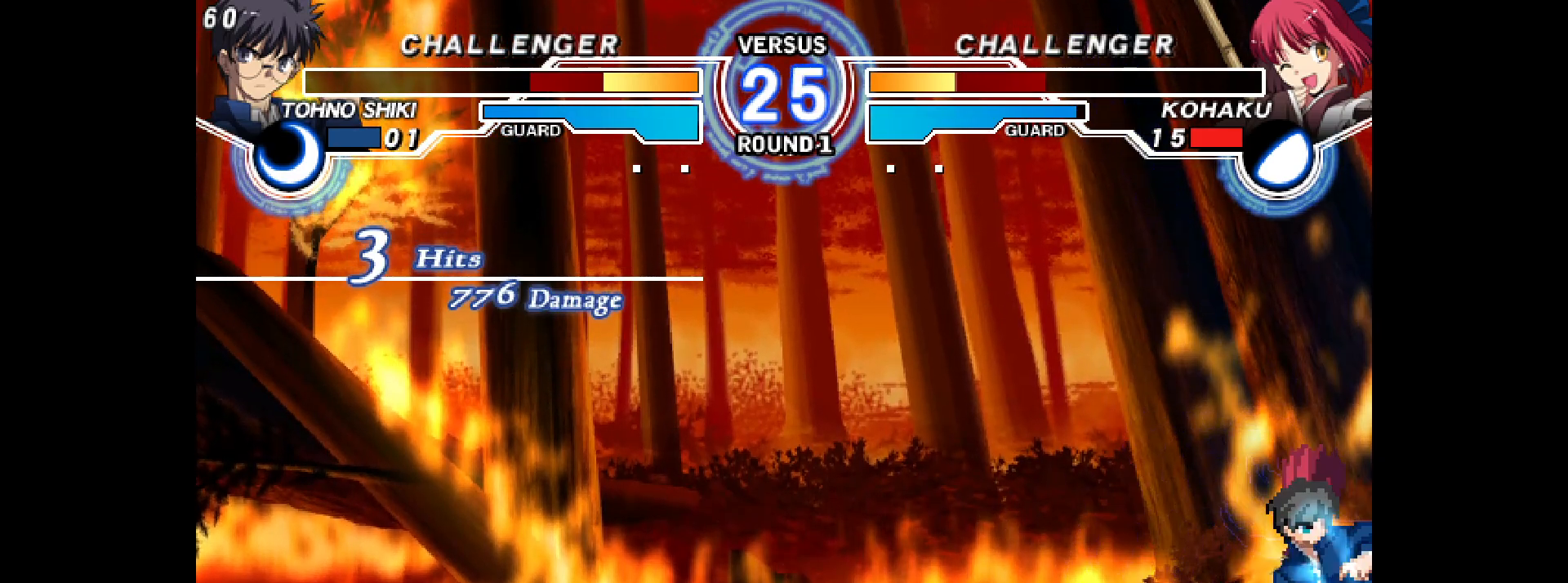
{"buttons": ["DPAD_DOWN", "DPAD_RIGHT"], "events": []}